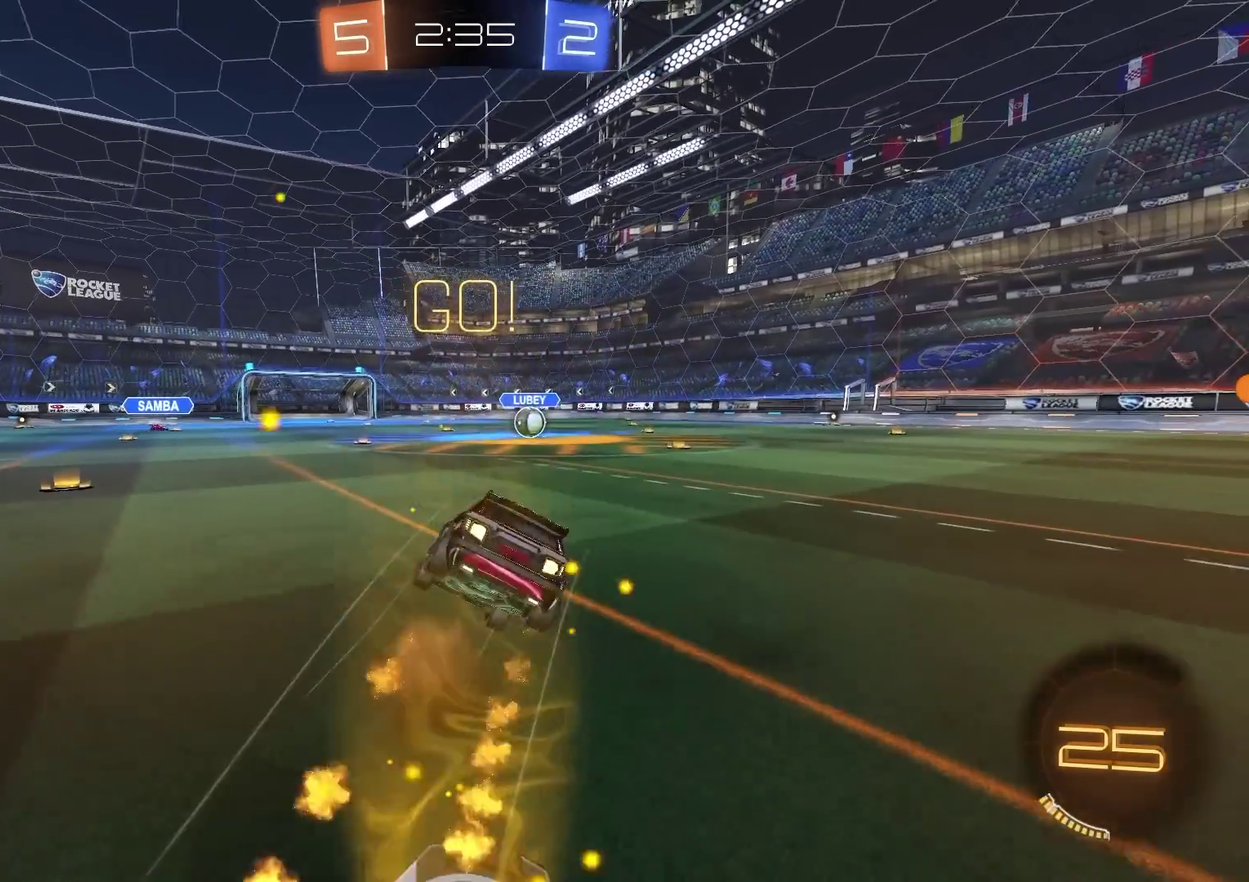
Gameplay with a controller (PlayStation layout); each line is a JSON object with the inputs held at the frame after it. "events" lists button and stick changes between this image and that frame as [ms after this image, input, new state], when the widget could be followed in between. Not read: L1 R1.
{"buttons": ["CIRCLE", "R2"], "left_stick": "down-right", "right_stick": "center", "events": [[100, "TRIANGLE", "up"], [267, "TRIANGLE", "down"], [384, "TRIANGLE", "up"], [400, "left_stick", "right"], [484, "left_stick", "down-right"]]}
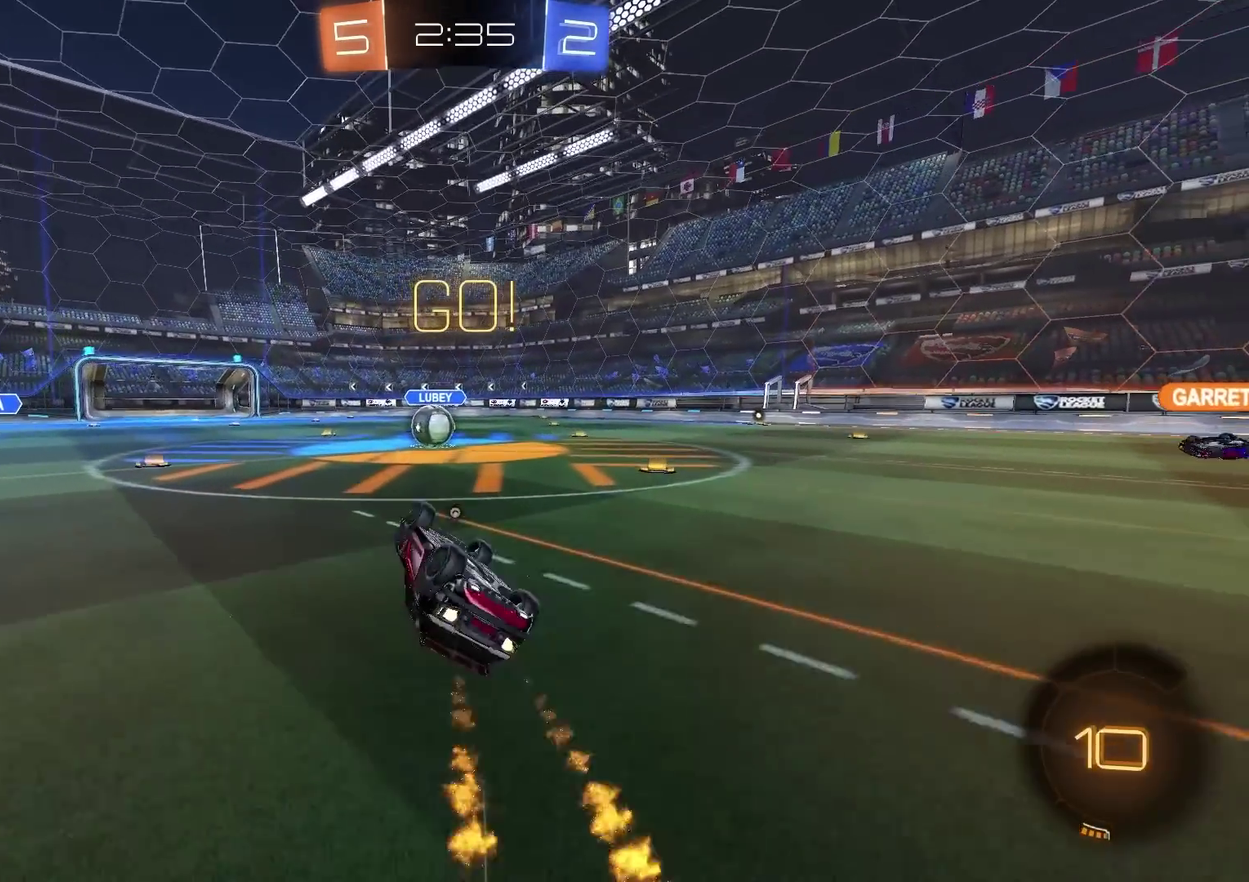
{"buttons": ["R2"], "left_stick": "left", "right_stick": "center", "events": [[267, "CIRCLE", "up"], [301, "left_stick", "center"], [501, "left_stick", "left"]]}
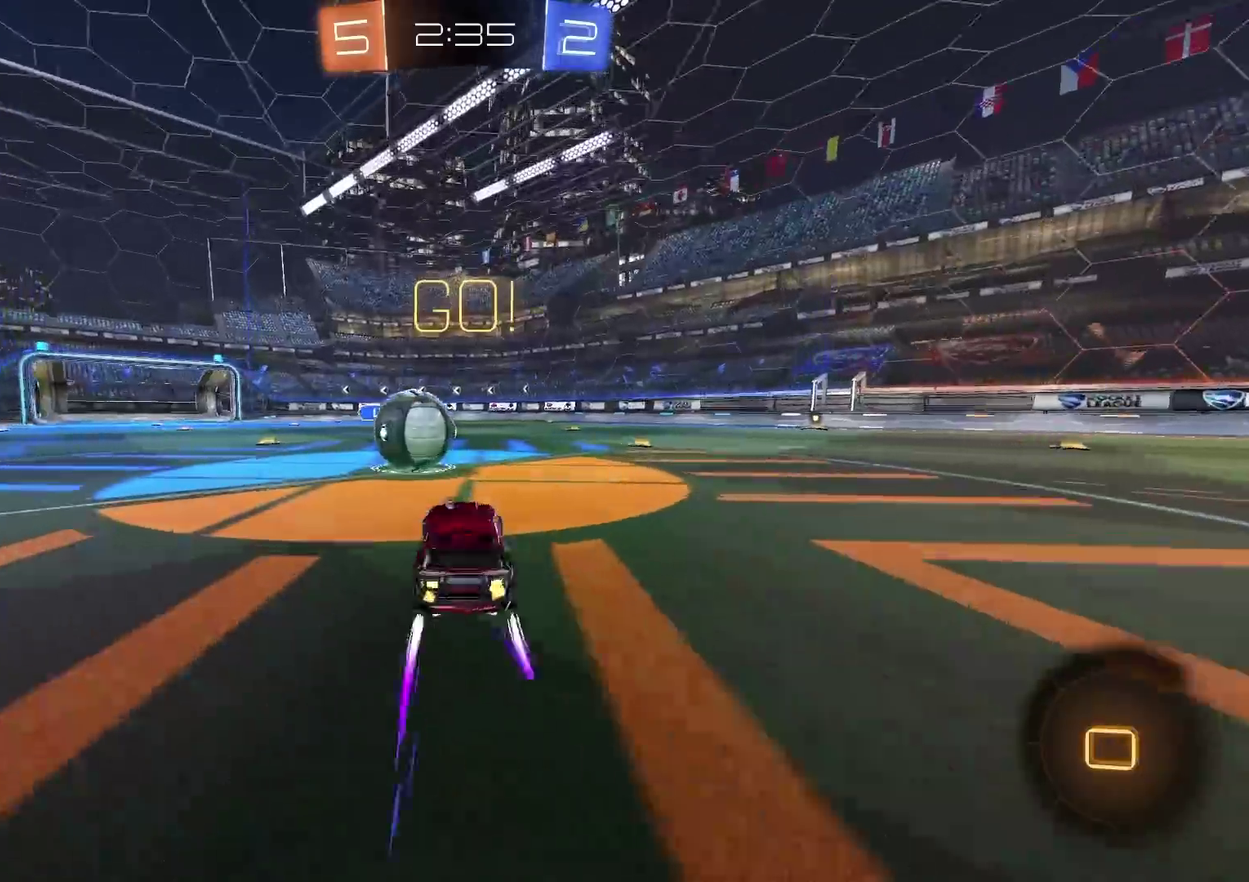
{"buttons": ["TRIANGLE", "R2"], "left_stick": "down", "right_stick": "center", "events": [[117, "CROSS", "down"], [133, "left_stick", "up-right"], [234, "CROSS", "up"], [300, "CROSS", "down"], [300, "SQUARE", "down"], [317, "TRIANGLE", "down"], [317, "left_stick", "right"], [350, "CROSS", "up"], [384, "left_stick", "down-right"], [467, "left_stick", "down"], [500, "SQUARE", "up"]]}
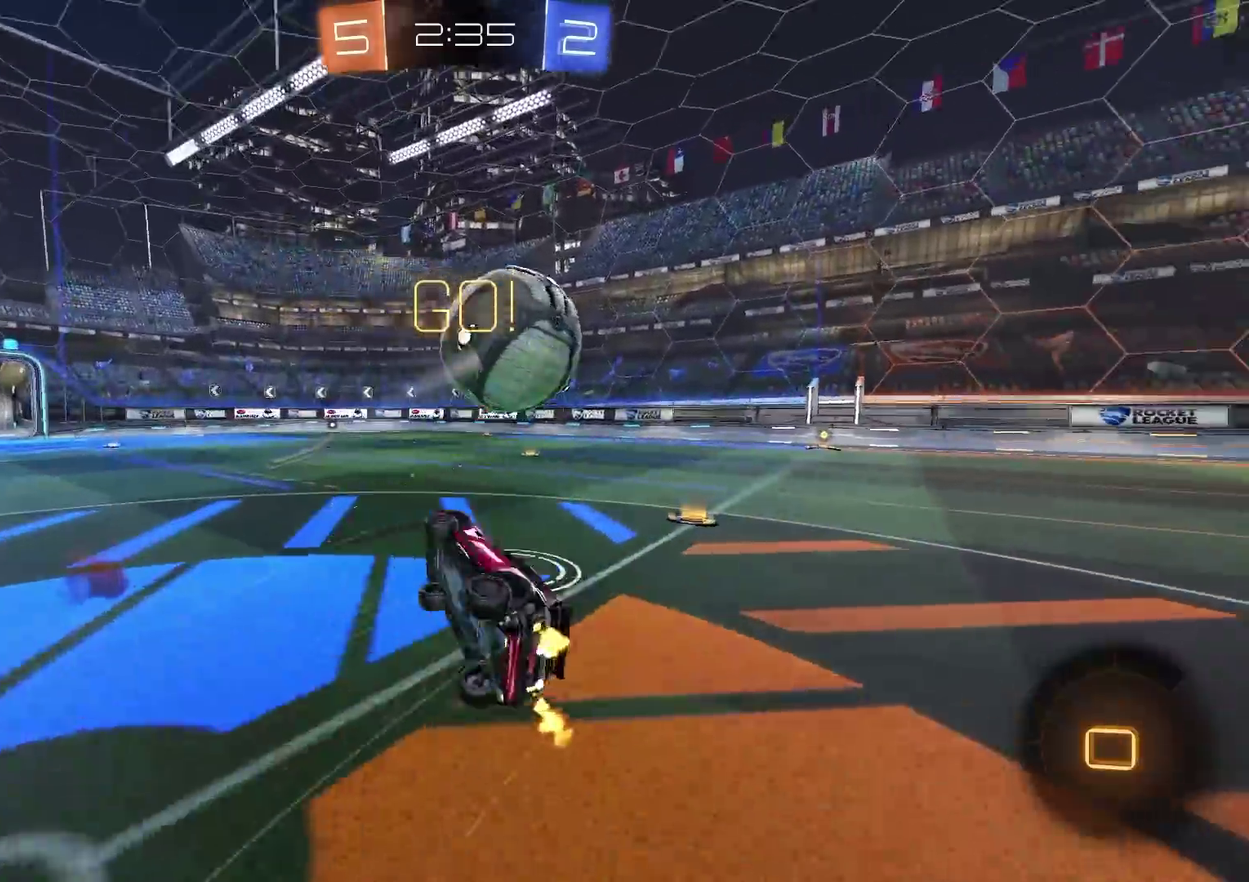
{"buttons": ["R2"], "left_stick": "right", "right_stick": "center", "events": [[50, "TRIANGLE", "up"], [84, "left_stick", "down-left"], [351, "left_stick", "center"], [401, "left_stick", "right"]]}
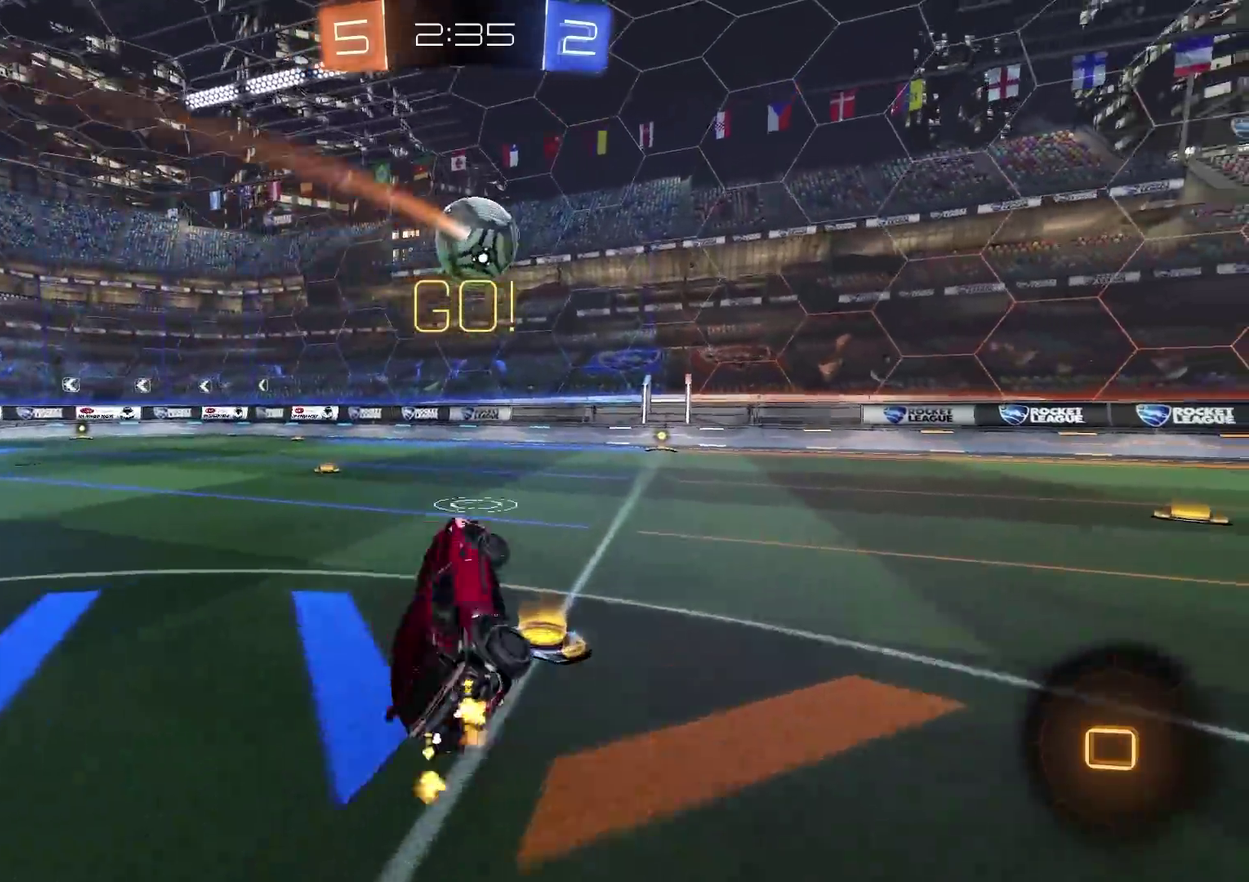
{"buttons": ["CROSS", "CIRCLE", "R2"], "left_stick": "down-left", "right_stick": "center", "events": [[133, "left_stick", "up-right"], [217, "left_stick", "center"], [284, "CIRCLE", "down"], [450, "left_stick", "down-left"], [500, "CROSS", "down"]]}
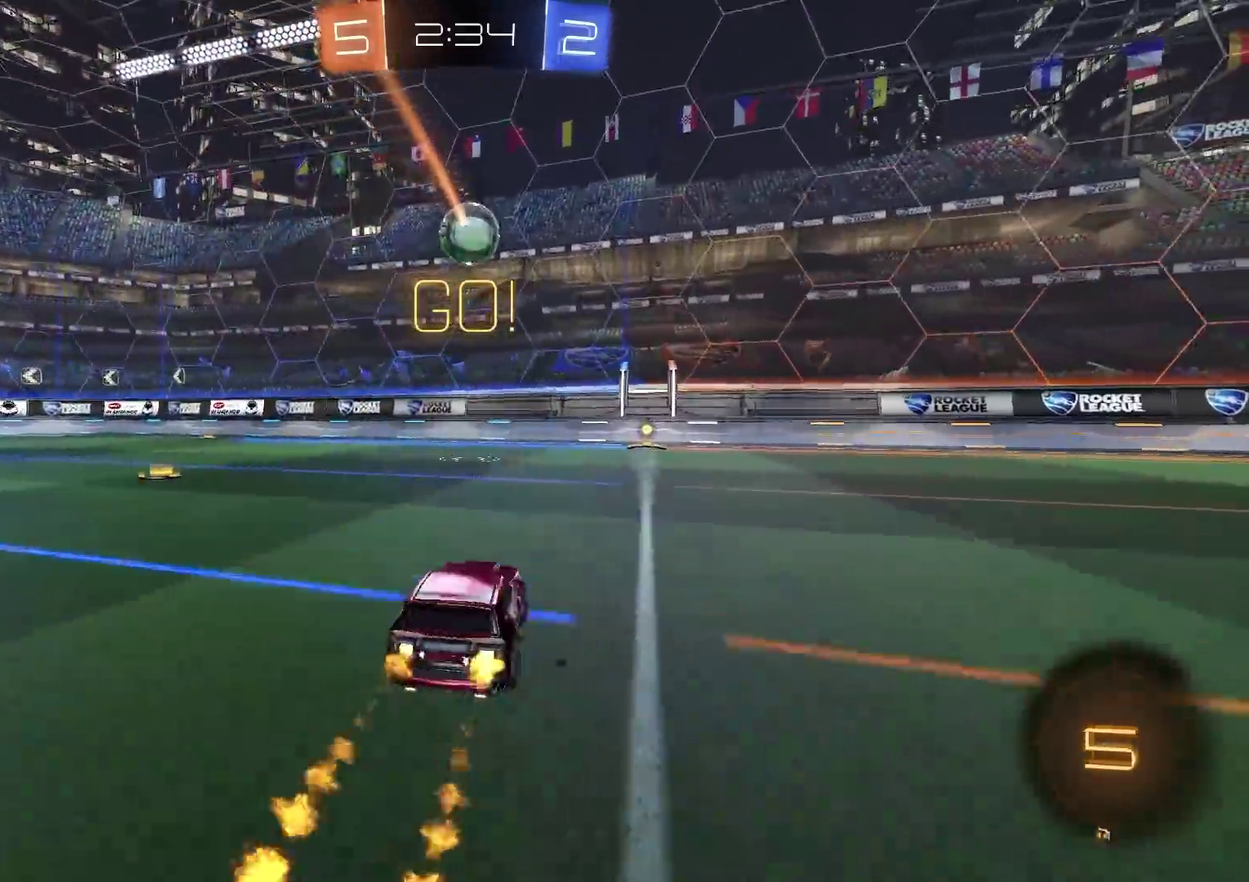
{"buttons": ["R2"], "left_stick": "down", "right_stick": "center", "events": [[67, "left_stick", "up-right"], [84, "CIRCLE", "up"], [84, "CROSS", "up"], [134, "CIRCLE", "down"], [134, "CROSS", "down"], [184, "TRIANGLE", "down"], [201, "left_stick", "down"], [284, "TRIANGLE", "up"], [317, "CROSS", "up"], [384, "CIRCLE", "up"]]}
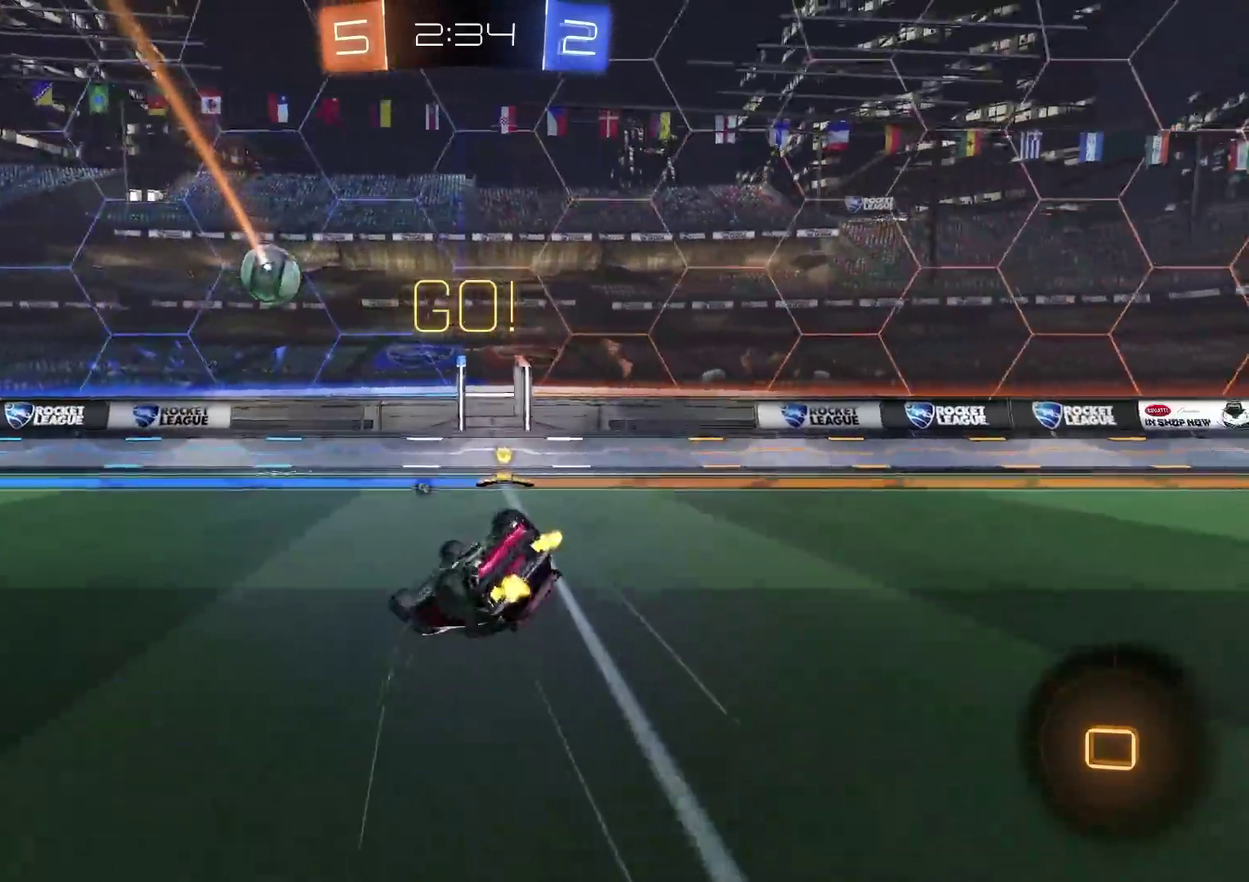
{"buttons": ["R2"], "left_stick": "right", "right_stick": "center", "events": [[17, "SQUARE", "down"], [33, "left_stick", "down-right"], [100, "left_stick", "right"], [133, "TRIANGLE", "down"], [384, "SQUARE", "up"], [450, "TRIANGLE", "up"]]}
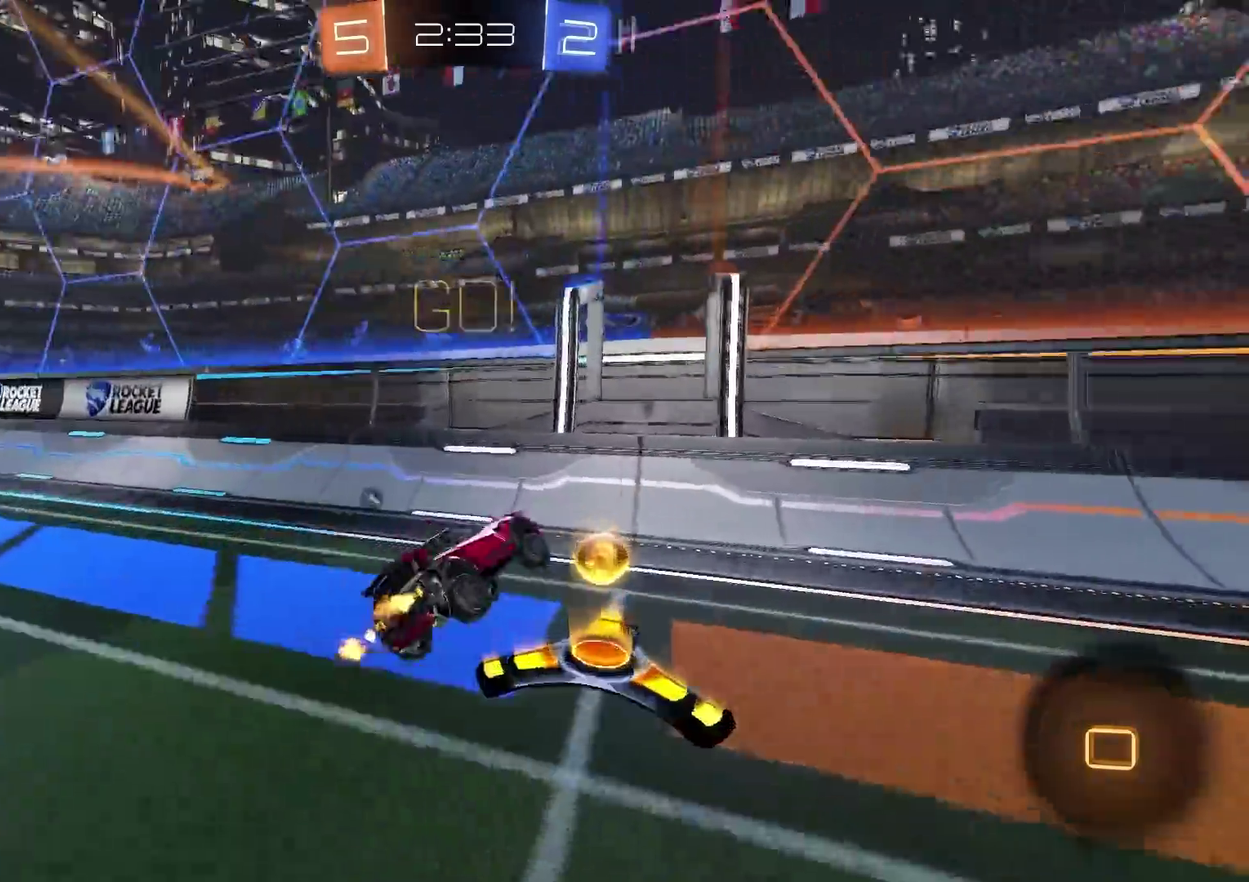
{"buttons": ["R2"], "left_stick": "right", "right_stick": "center", "events": [[84, "left_stick", "up-right"], [234, "TRIANGLE", "down"], [267, "left_stick", "right"], [384, "TRIANGLE", "up"]]}
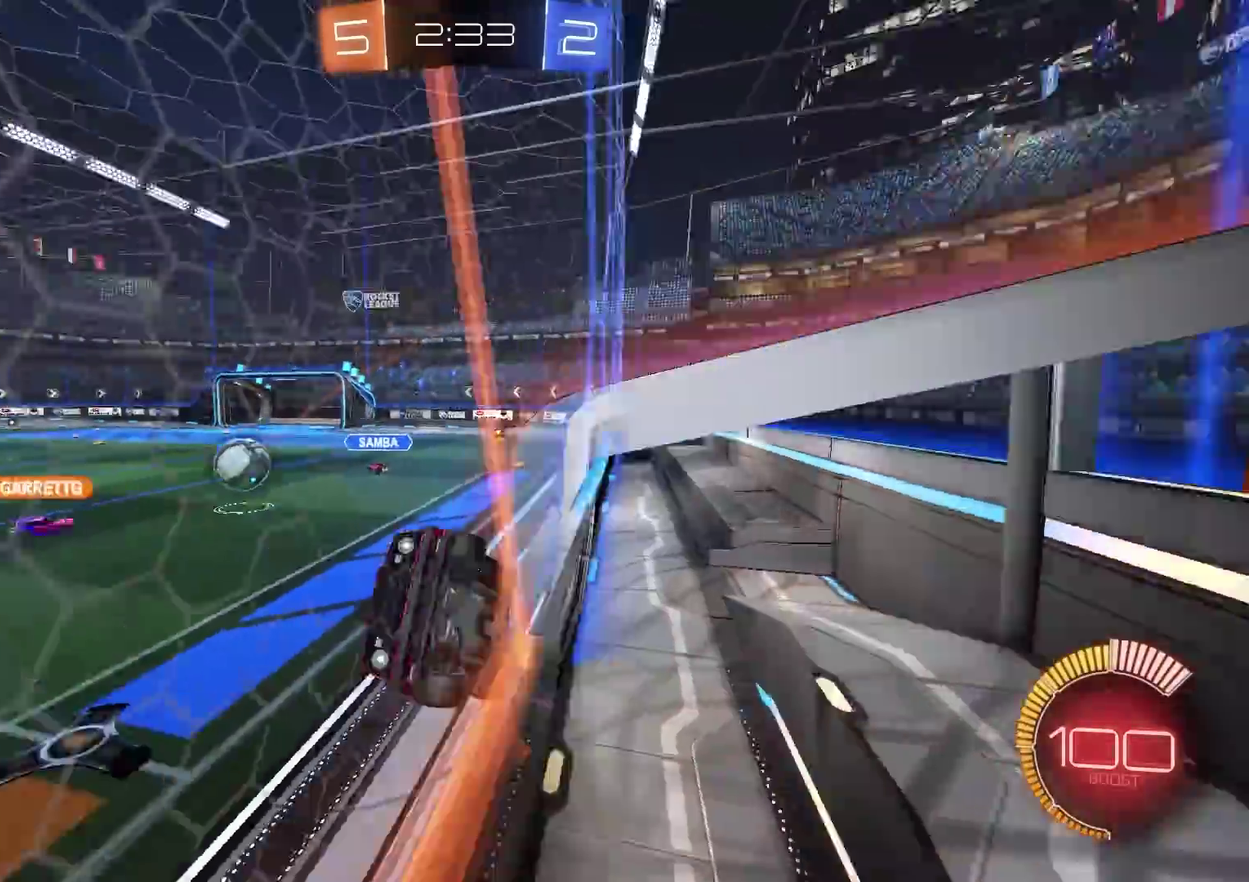
{"buttons": ["R2"], "left_stick": "up-right", "right_stick": "center", "events": [[67, "left_stick", "up-right"]]}
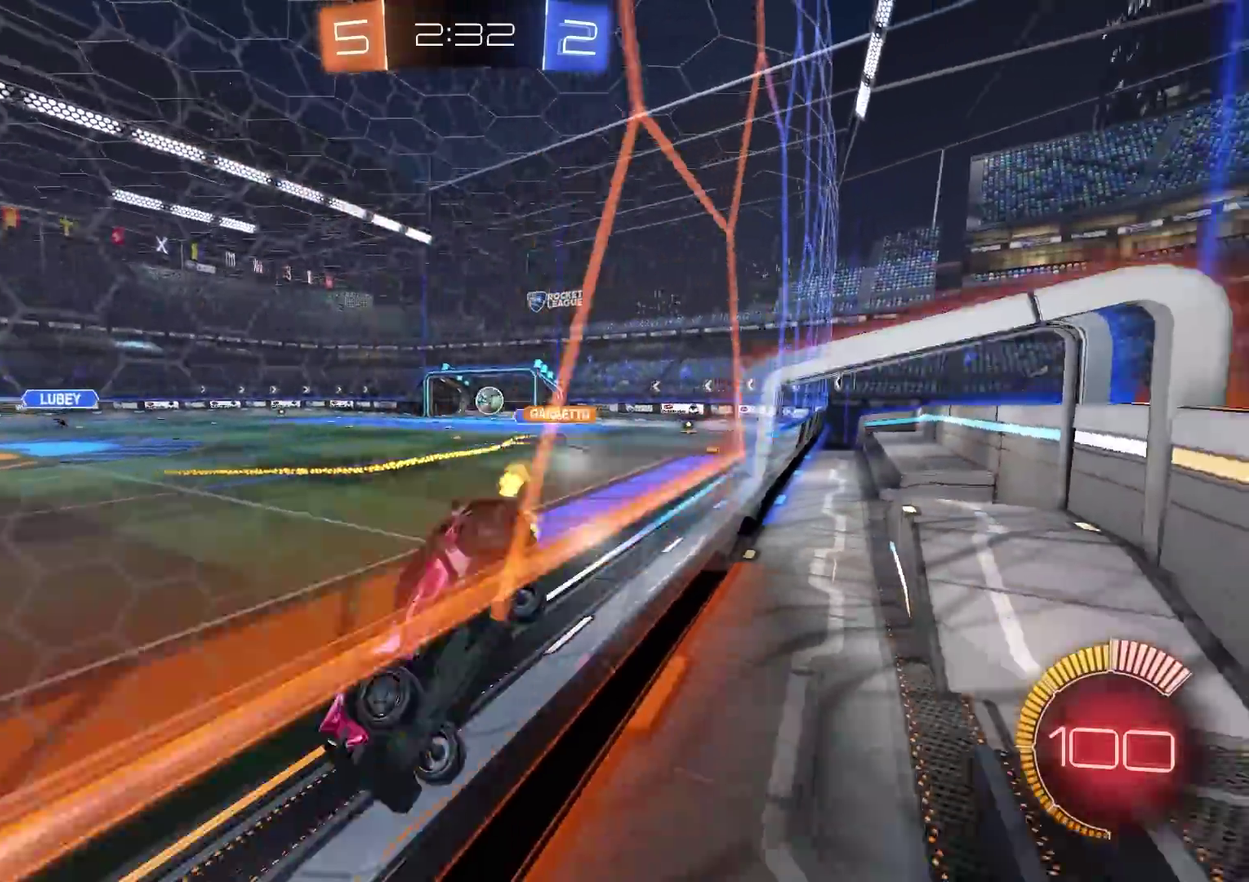
{"buttons": ["CIRCLE", "R2"], "left_stick": "center", "right_stick": "center", "events": [[334, "CIRCLE", "down"], [468, "left_stick", "center"]]}
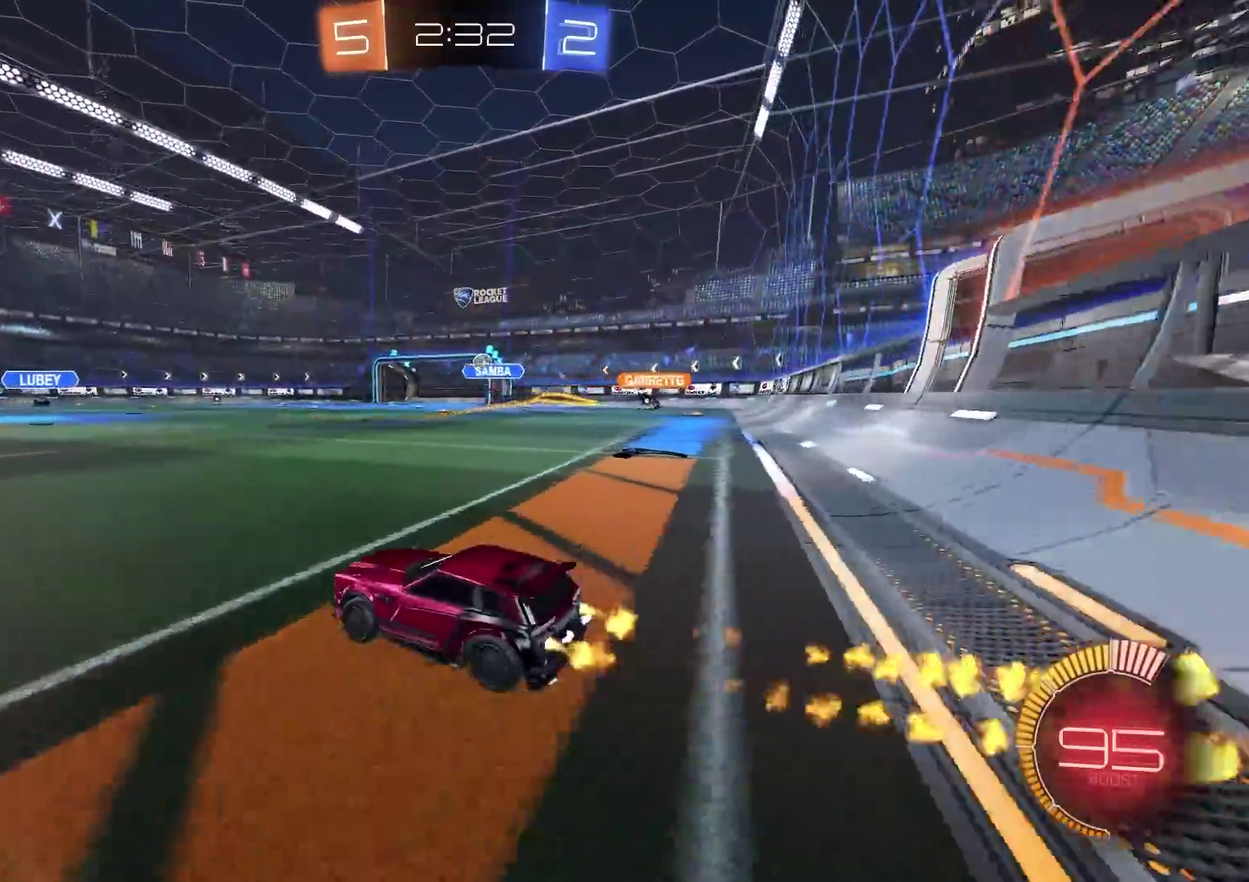
{"buttons": ["R2"], "left_stick": "down-right", "right_stick": "center", "events": [[17, "CROSS", "down"], [33, "left_stick", "up-right"], [67, "CROSS", "up"], [133, "CROSS", "down"], [200, "left_stick", "down"], [300, "CROSS", "up"], [434, "left_stick", "down-right"], [484, "CIRCLE", "up"]]}
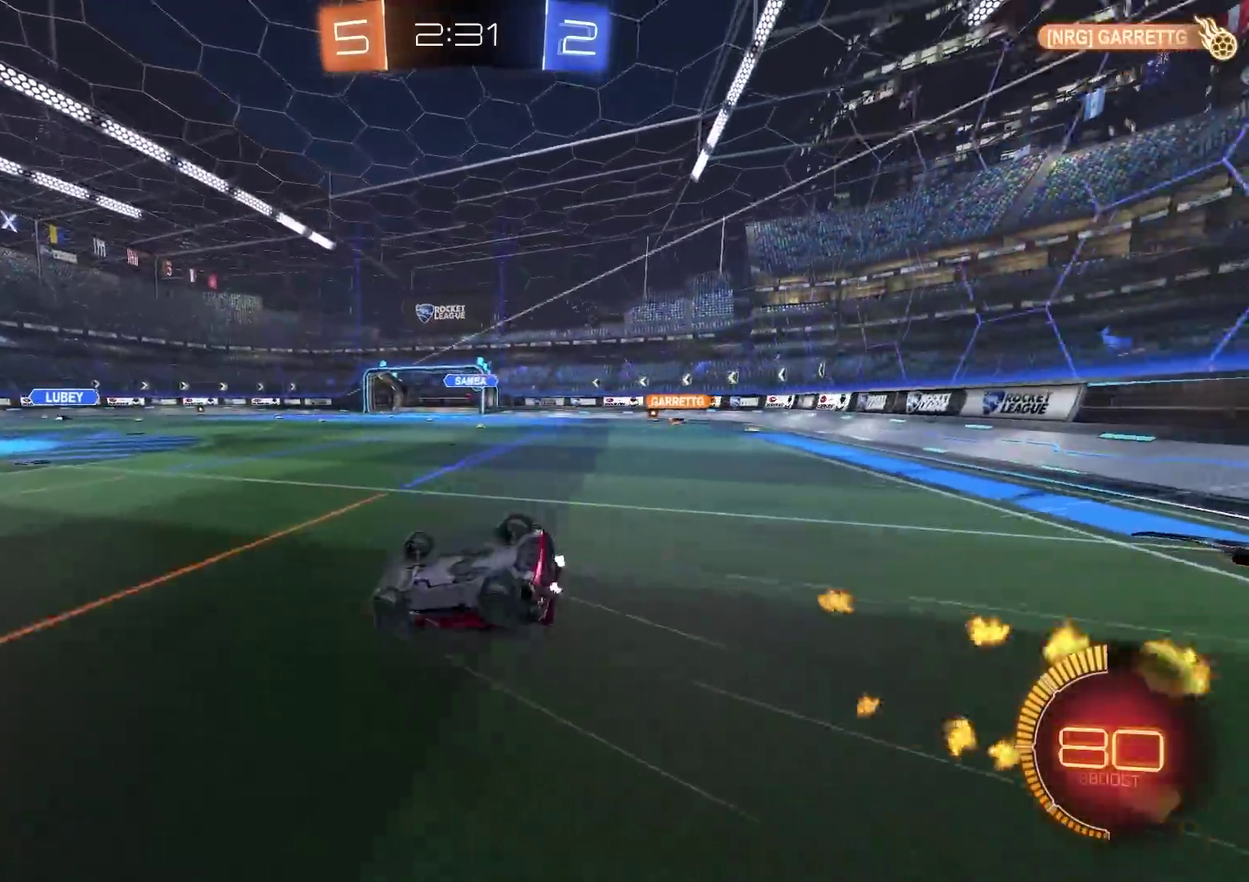
{"buttons": ["R2"], "left_stick": "center", "right_stick": "center", "events": [[418, "left_stick", "right"], [468, "left_stick", "center"]]}
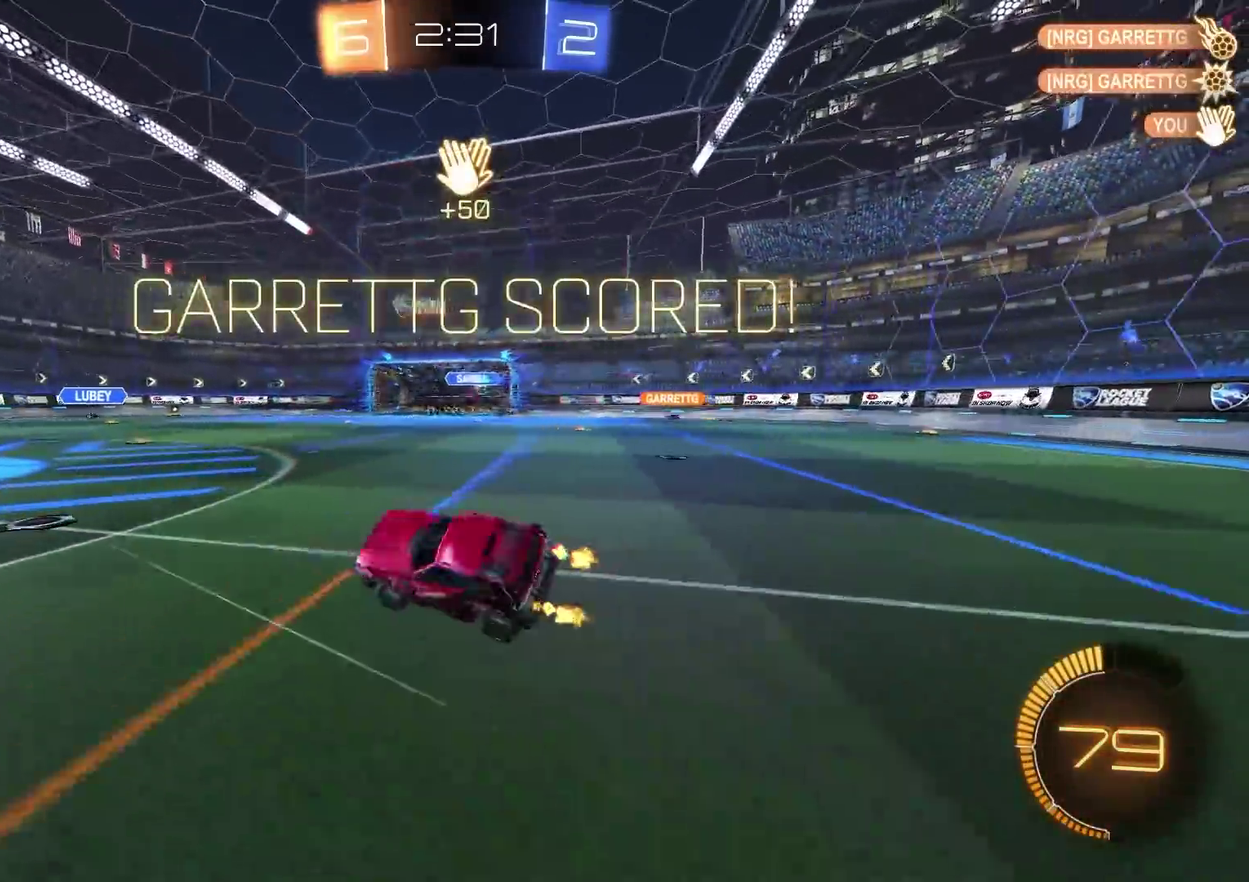
{"buttons": ["R2"], "left_stick": "center", "right_stick": "center", "events": [[133, "TRIANGLE", "down"], [267, "TRIANGLE", "up"]]}
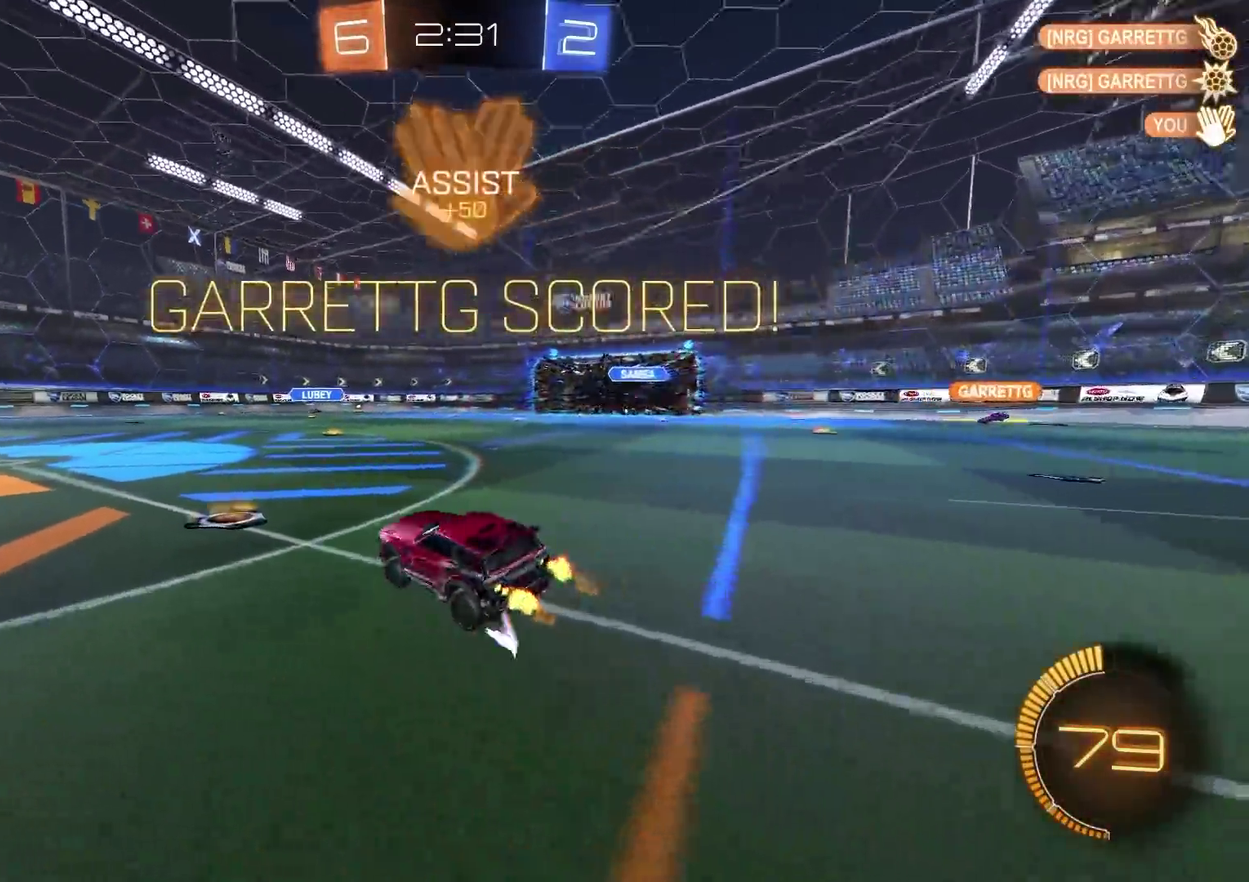
{"buttons": ["CROSS", "R2"], "left_stick": "down", "right_stick": "center", "events": [[267, "CROSS", "down"], [267, "left_stick", "up-left"], [384, "left_stick", "down-left"], [434, "left_stick", "down"]]}
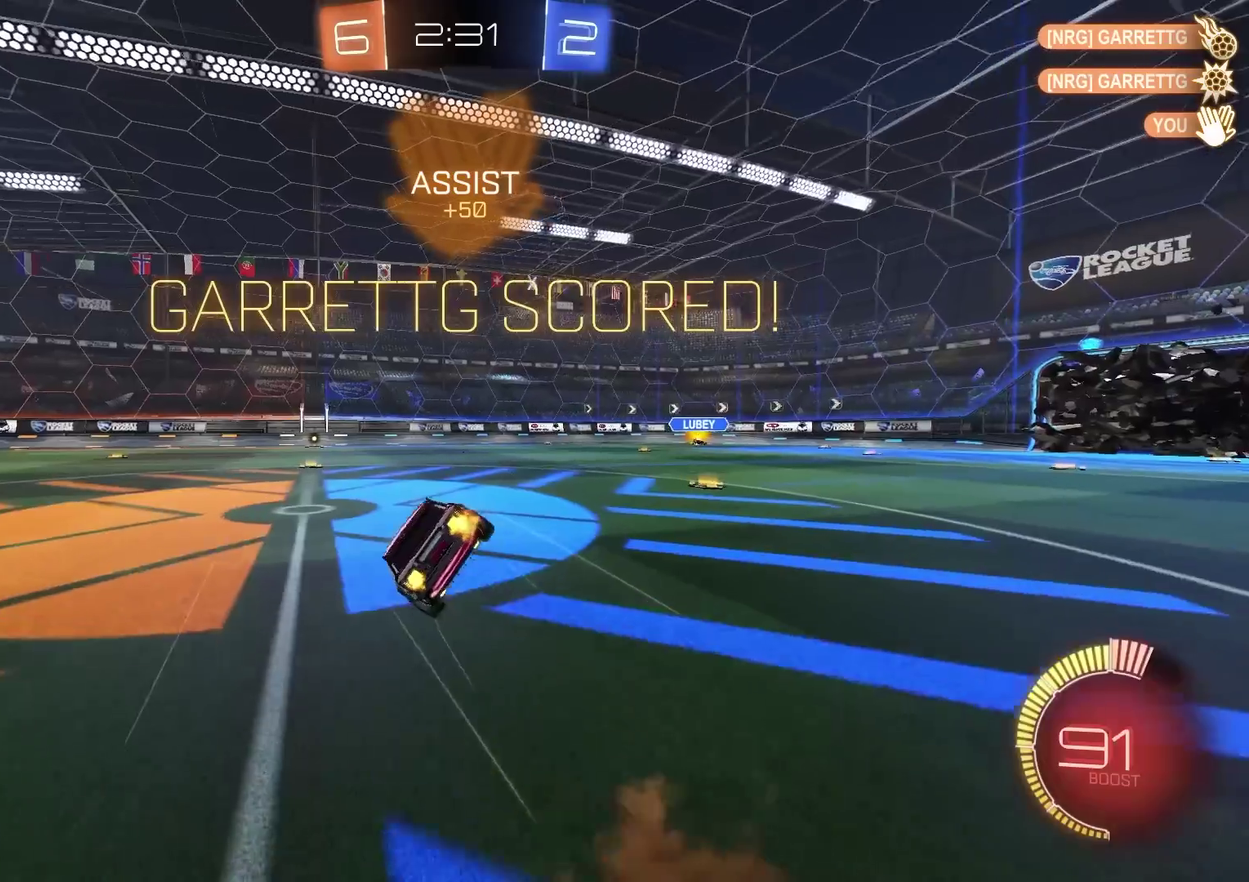
{"buttons": ["TRIANGLE", "R2"], "left_stick": "down-left", "right_stick": "center", "events": [[83, "CROSS", "up"], [250, "left_stick", "down-left"], [300, "CIRCLE", "down"], [434, "TRIANGLE", "down"], [484, "CIRCLE", "up"]]}
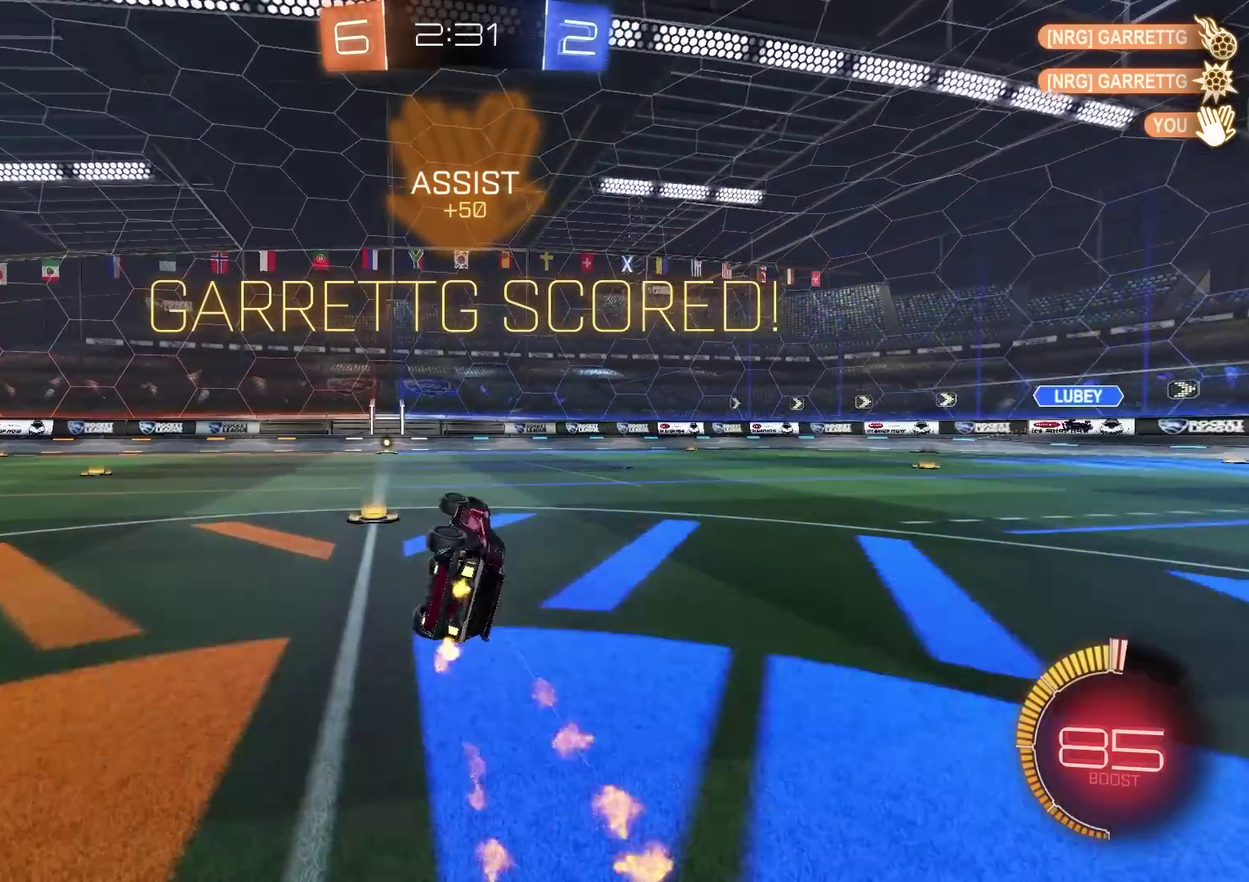
{"buttons": ["CIRCLE", "R2"], "left_stick": "center", "right_stick": "center", "events": [[67, "TRIANGLE", "up"], [201, "left_stick", "center"], [384, "CIRCLE", "down"], [401, "left_stick", "up-right"], [468, "left_stick", "center"]]}
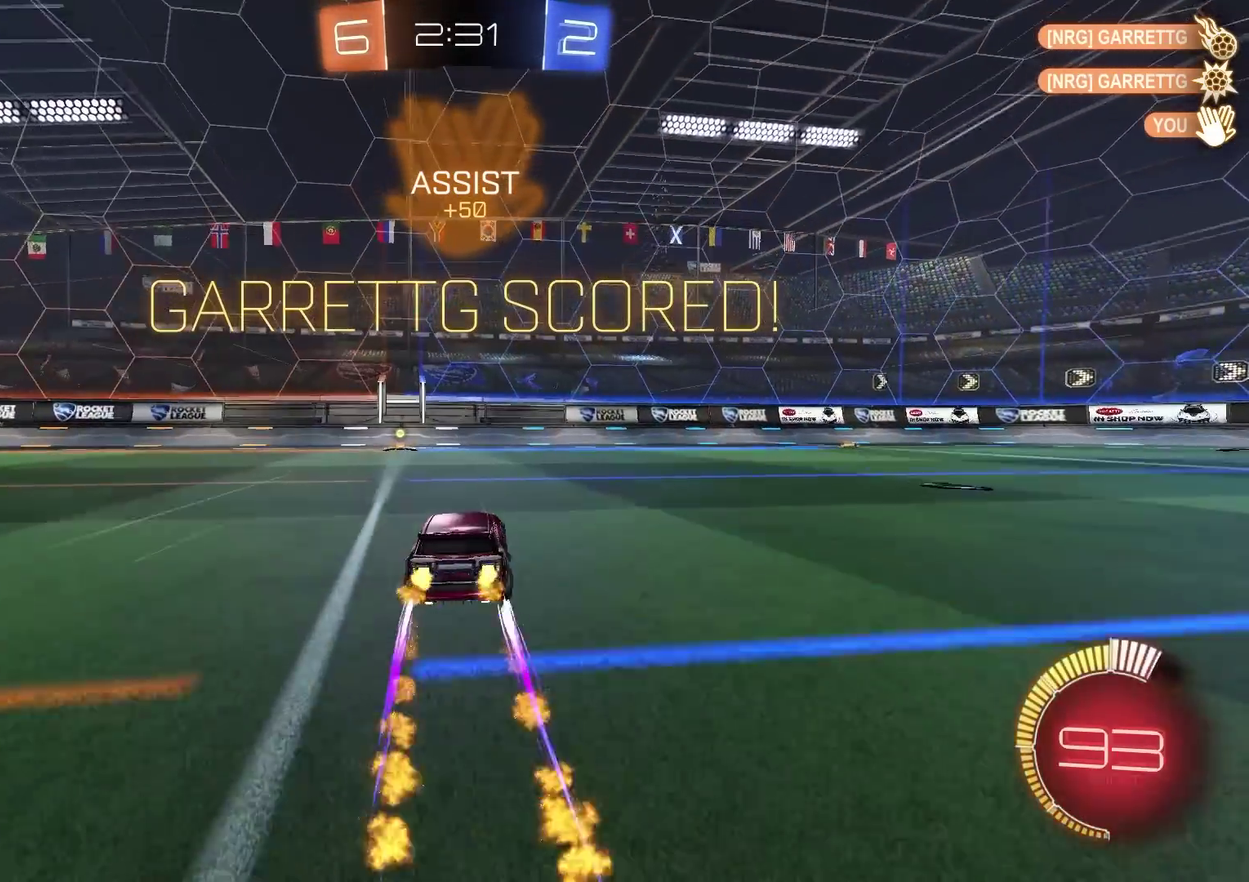
{"buttons": ["CIRCLE", "R2"], "left_stick": "left", "right_stick": "center", "events": [[17, "CIRCLE", "up"], [133, "CIRCLE", "down"], [200, "CIRCLE", "up"], [267, "CIRCLE", "down"], [267, "left_stick", "up-left"], [367, "left_stick", "left"]]}
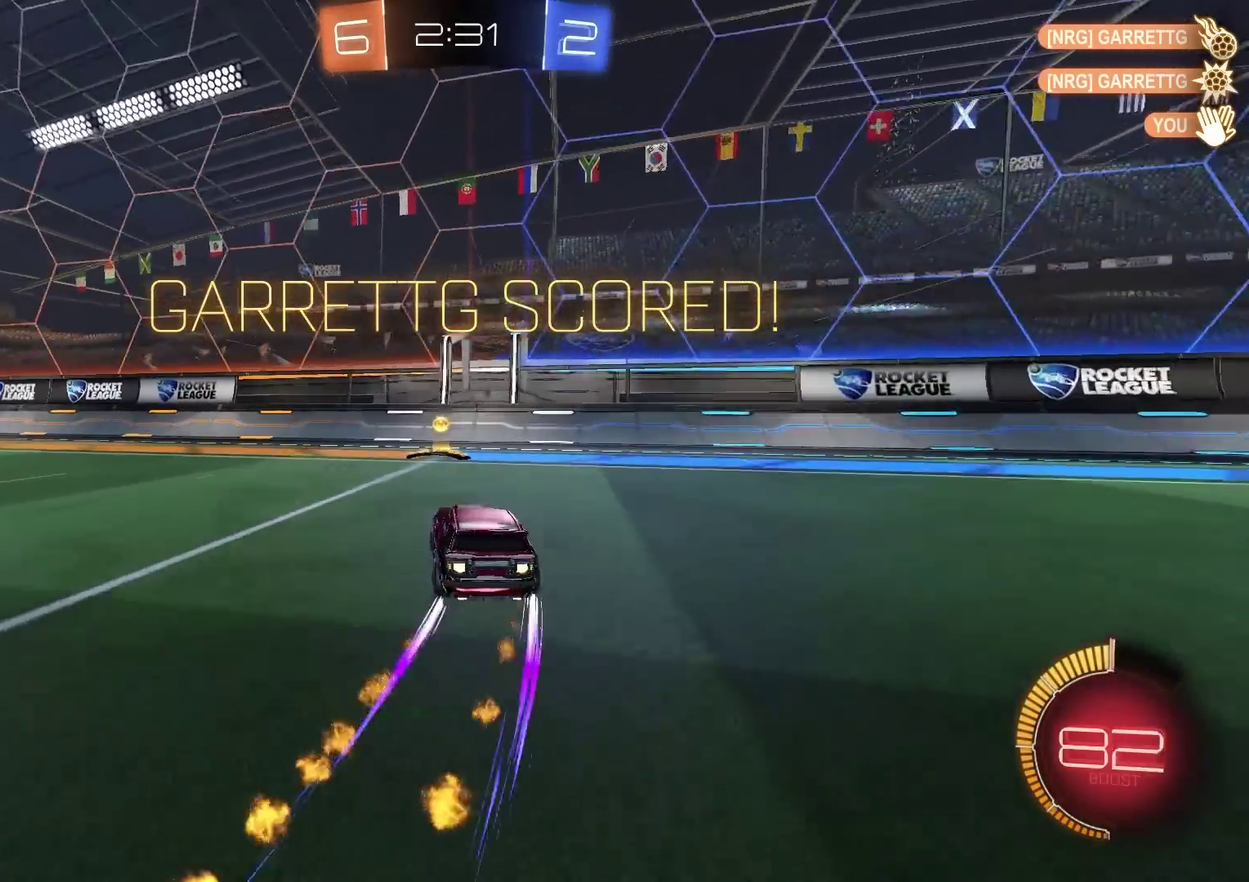
{"buttons": ["CROSS", "CIRCLE", "R2"], "left_stick": "down", "right_stick": "center", "events": [[50, "left_stick", "down-left"], [84, "CROSS", "down"], [101, "left_stick", "down"], [167, "left_stick", "down-right"], [267, "CROSS", "up"], [317, "left_stick", "up-right"], [401, "left_stick", "up-left"], [434, "CROSS", "down"], [501, "left_stick", "down"]]}
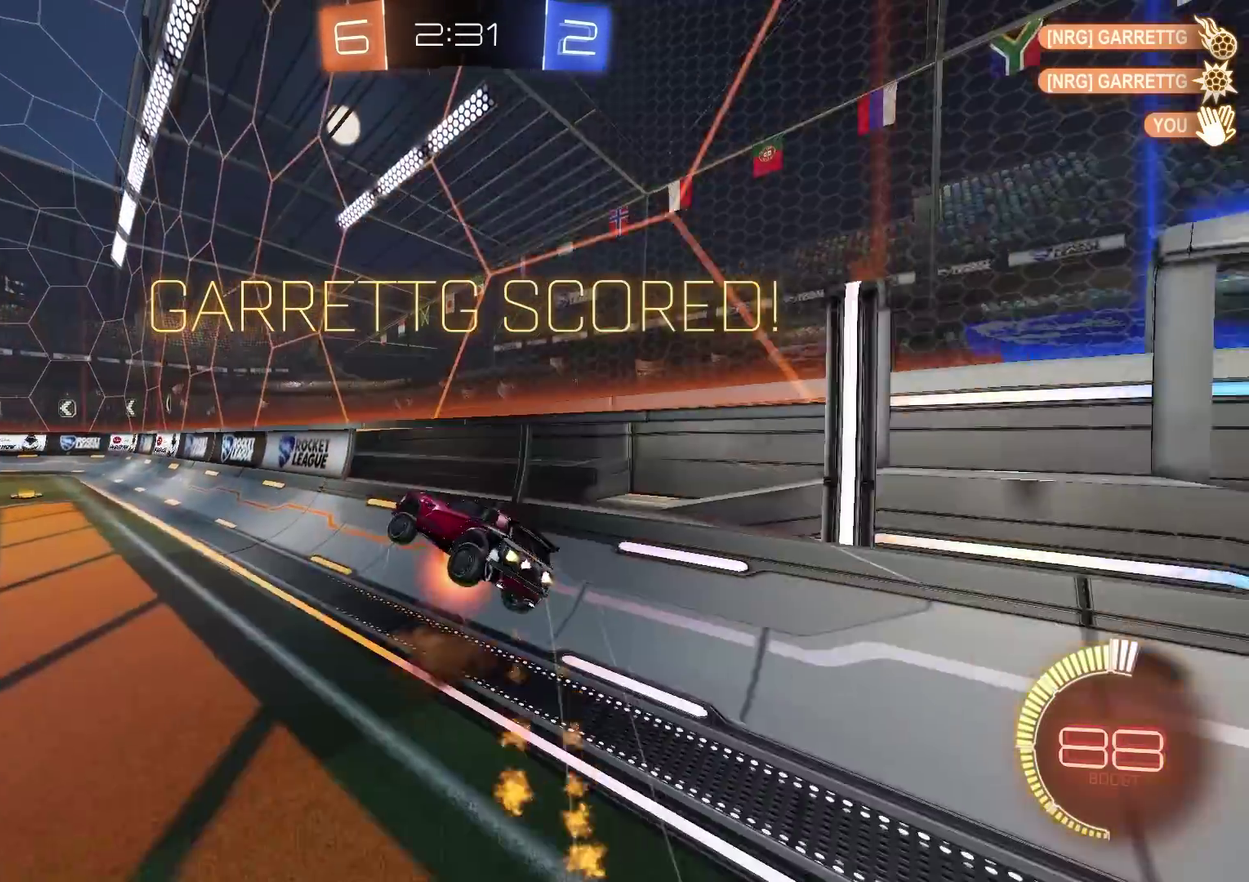
{"buttons": ["CROSS", "CIRCLE", "R2"], "left_stick": "down-right", "right_stick": "center", "events": [[67, "CROSS", "up"], [400, "CROSS", "down"], [400, "left_stick", "down-right"]]}
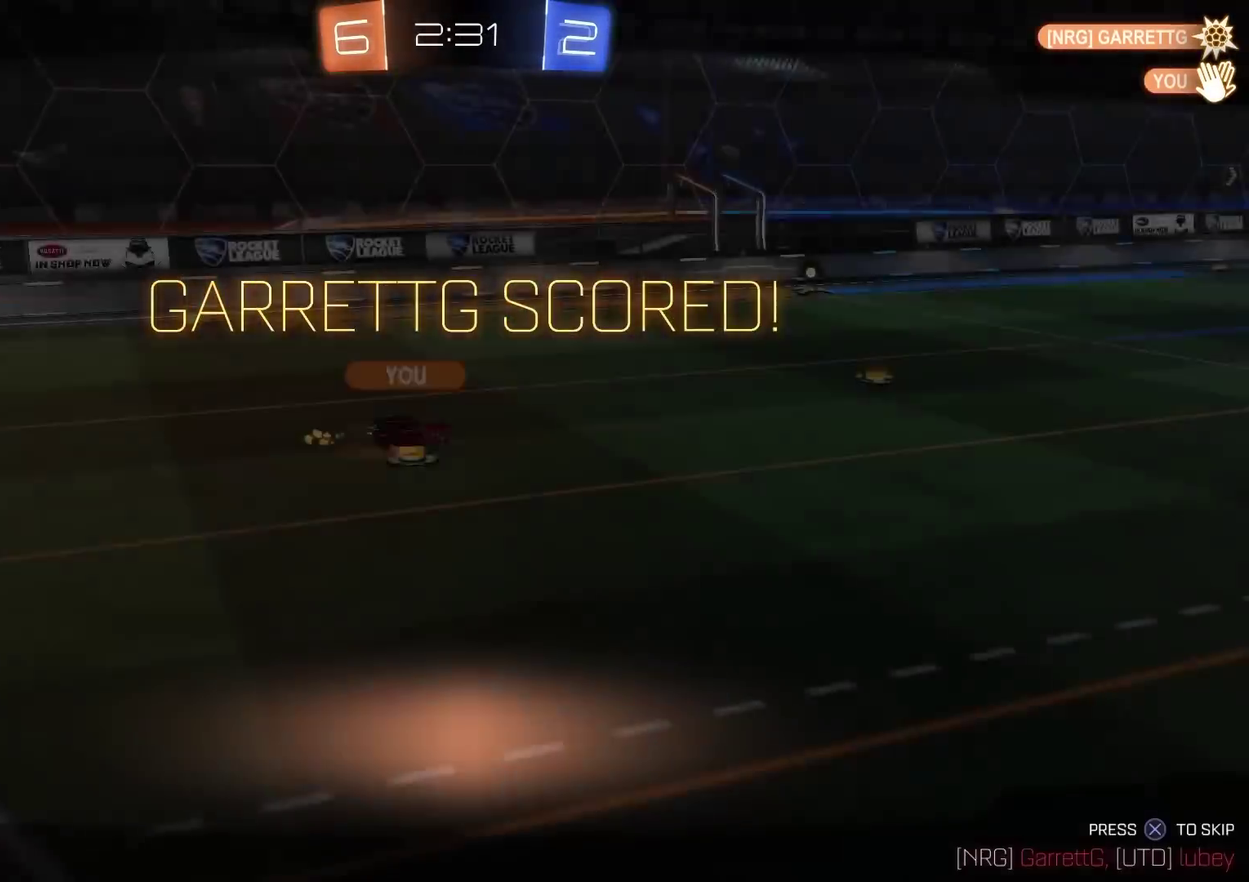
{"buttons": [], "left_stick": "center", "right_stick": "center", "events": [[117, "CROSS", "up"], [217, "CROSS", "down"], [217, "left_stick", "center"], [301, "CROSS", "up"], [317, "CIRCLE", "up"], [384, "R2", "up"]]}
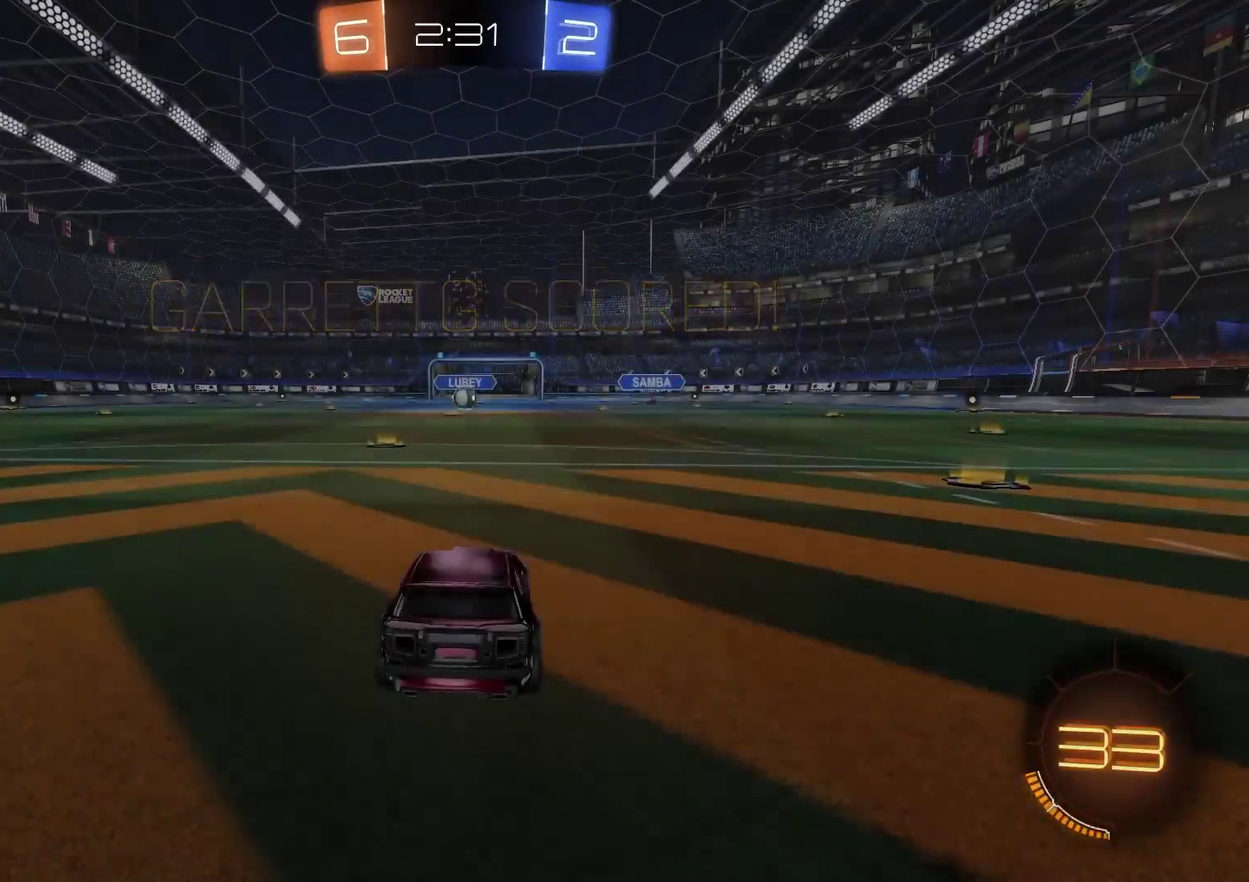
{"buttons": [], "left_stick": "center", "right_stick": "center", "events": []}
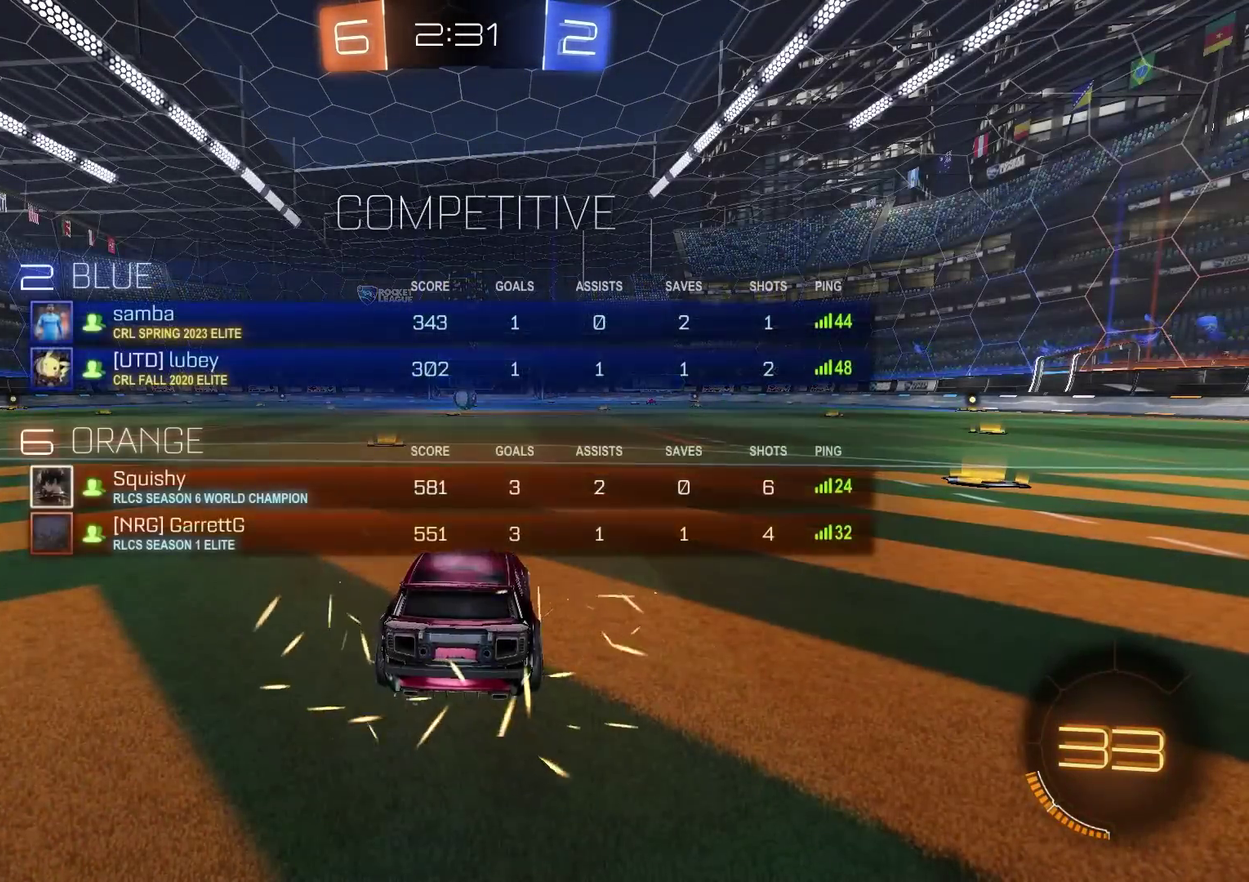
{"buttons": [], "left_stick": "center", "right_stick": "center", "events": []}
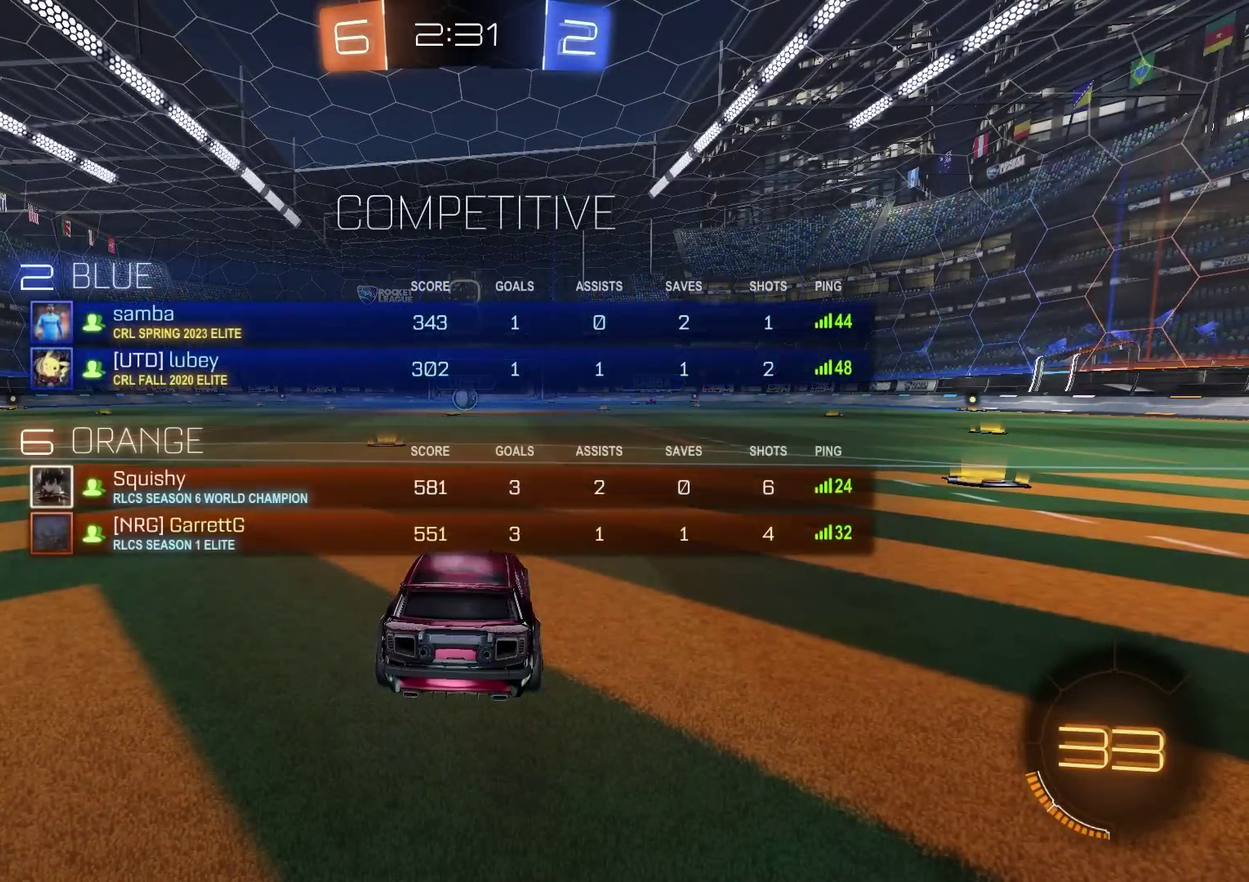
{"buttons": [], "left_stick": "center", "right_stick": "center", "events": []}
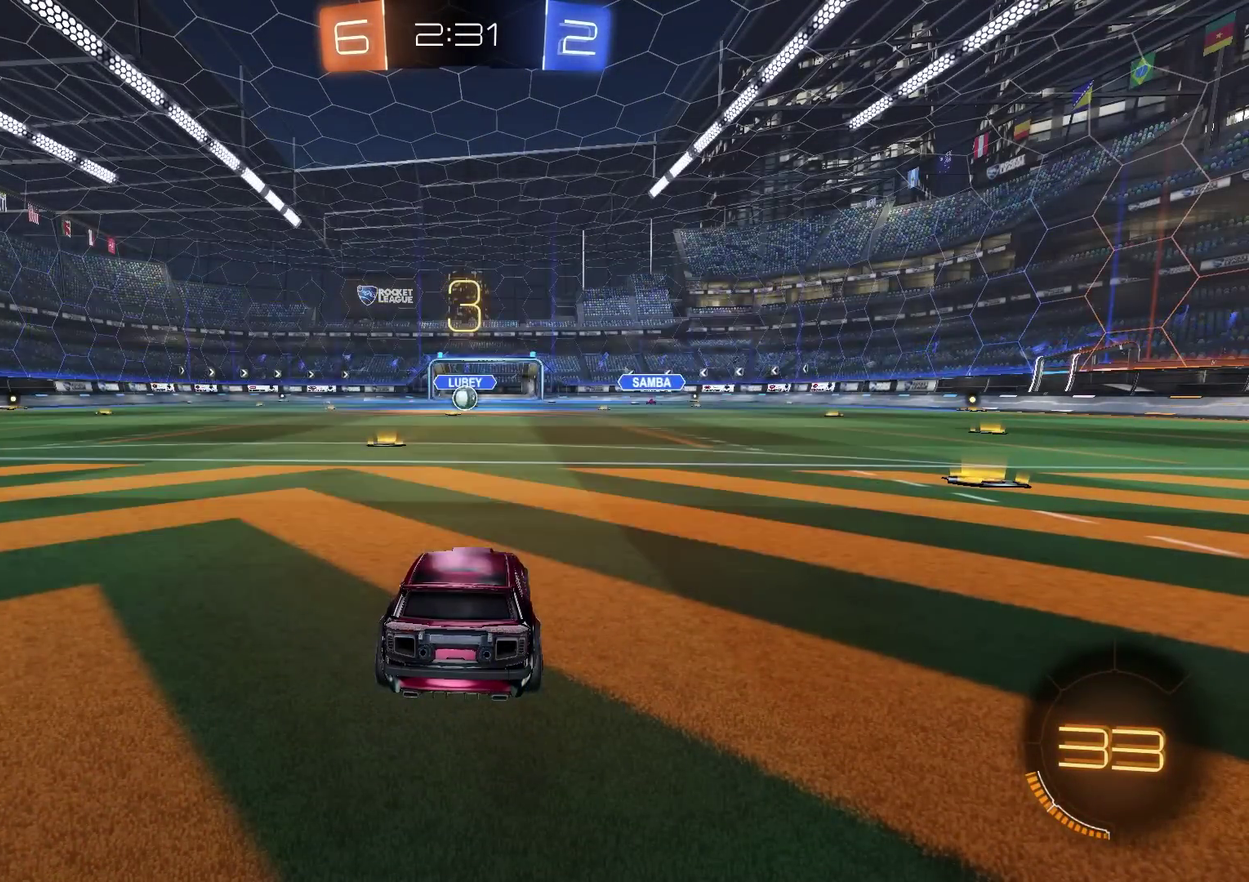
{"buttons": [], "left_stick": "center", "right_stick": "center", "events": []}
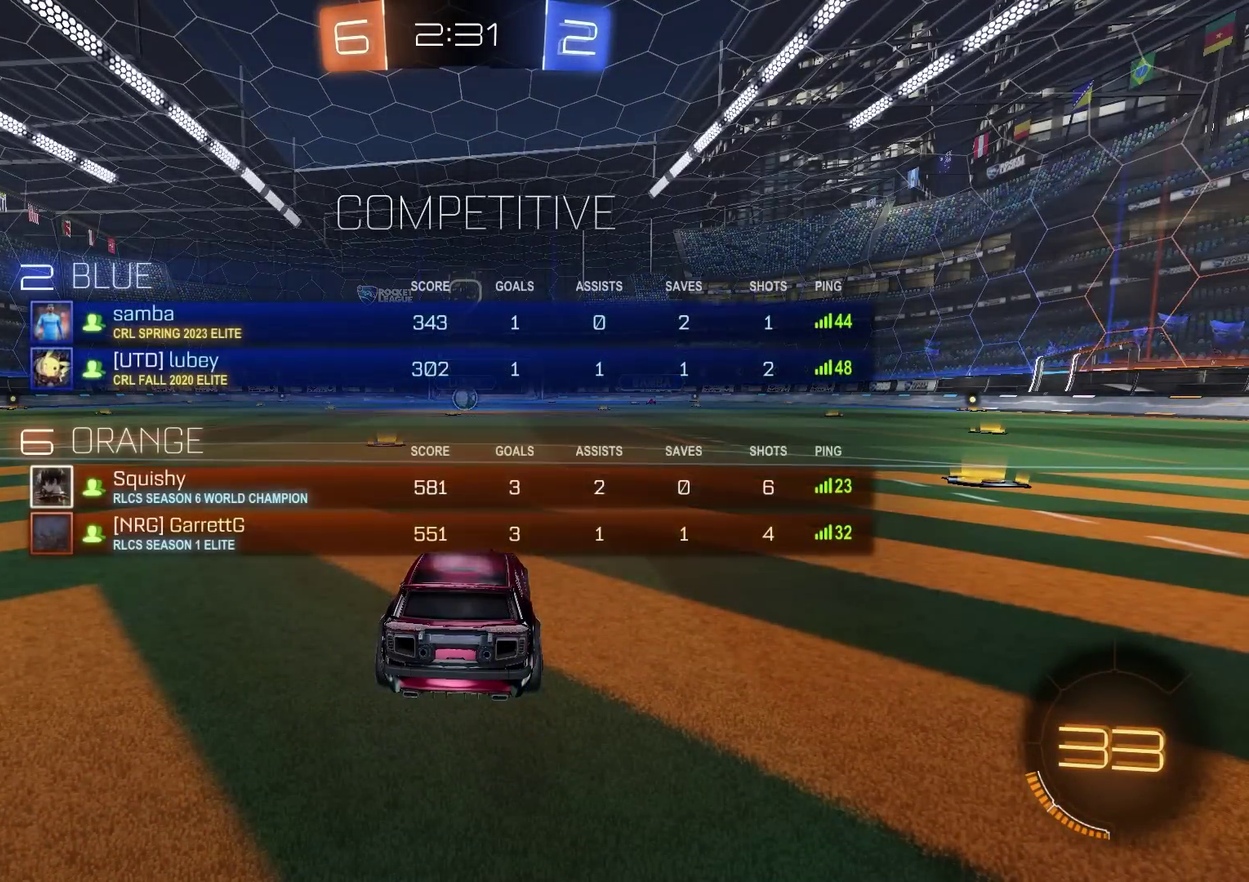
{"buttons": [], "left_stick": "center", "right_stick": "center", "events": []}
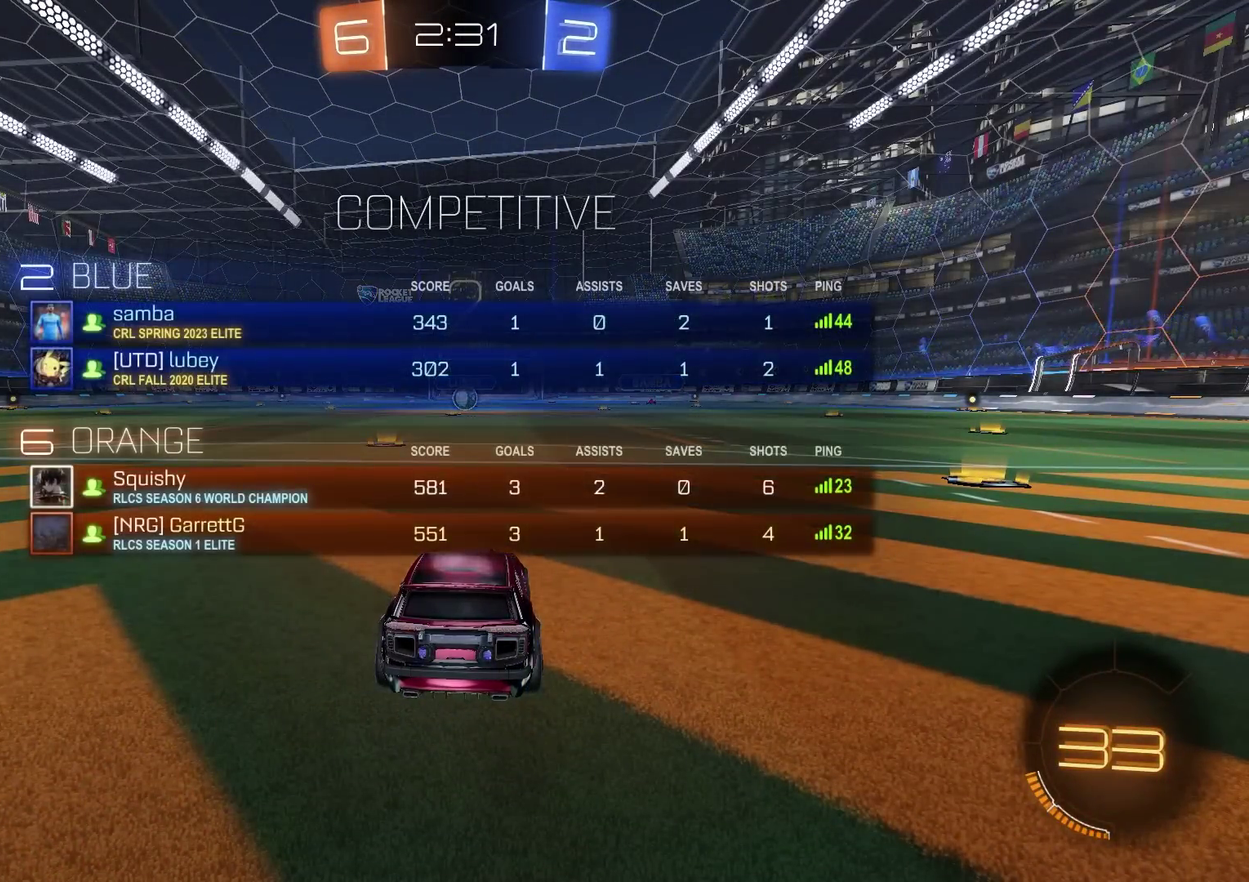
{"buttons": ["R2"], "left_stick": "center", "right_stick": "center", "events": [[500, "R2", "down"]]}
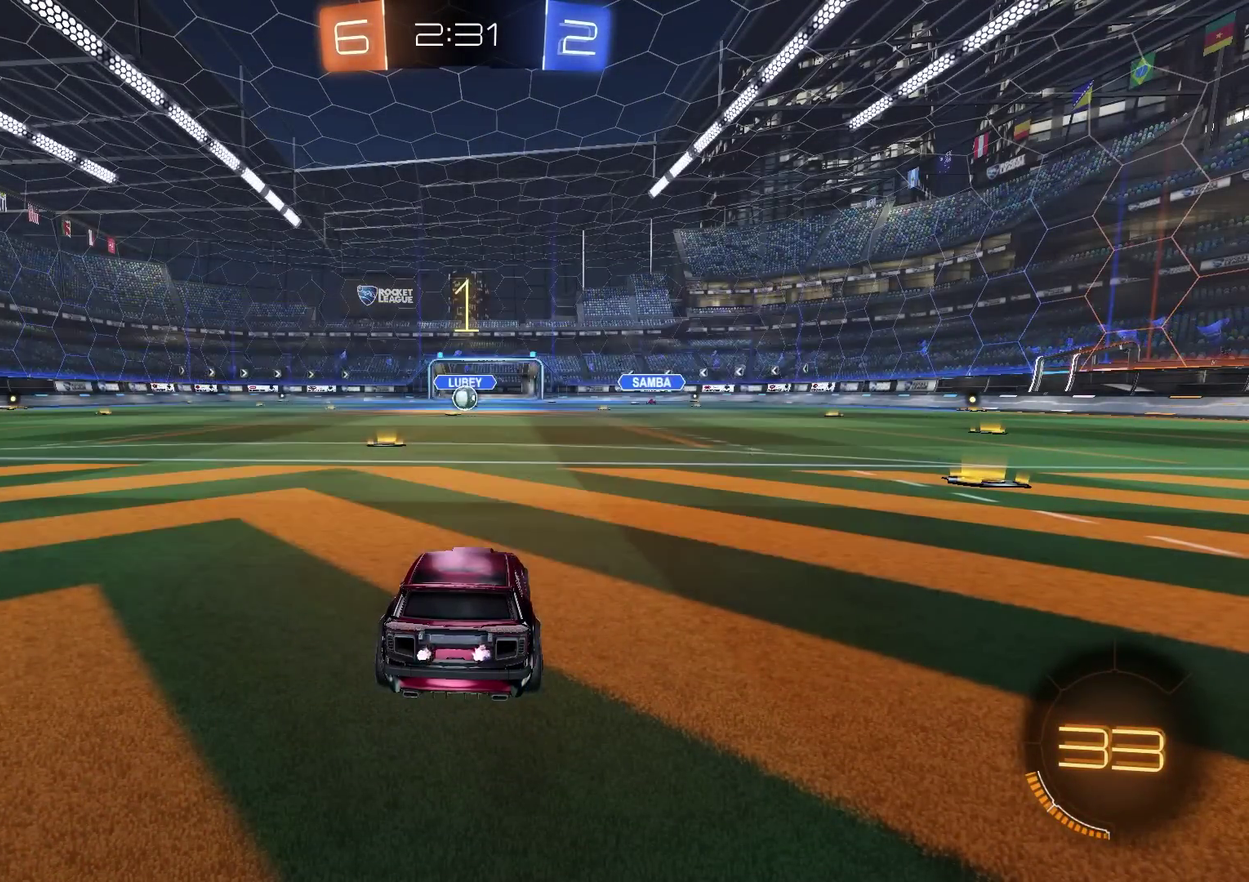
{"buttons": ["CIRCLE", "R2"], "left_stick": "left", "right_stick": "center", "events": [[84, "CIRCLE", "down"], [134, "left_stick", "left"]]}